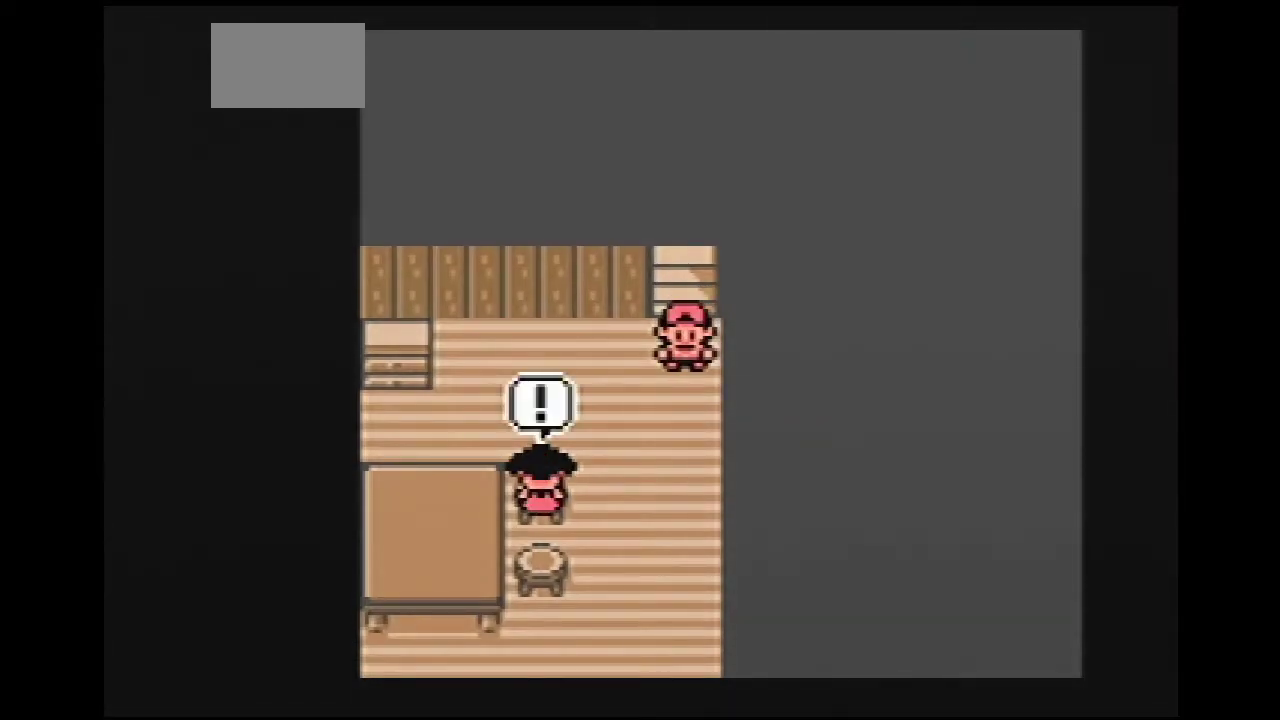
Gameplay with a controller (Nintendo layout); each line is a JSON object with the inputs held at the frame after it. "events" lists button and stick changes between this image and that frame as [ms after this image, input, new state], when the widget could be followed in between. Not read: L3 R3.
{"buttons": []}
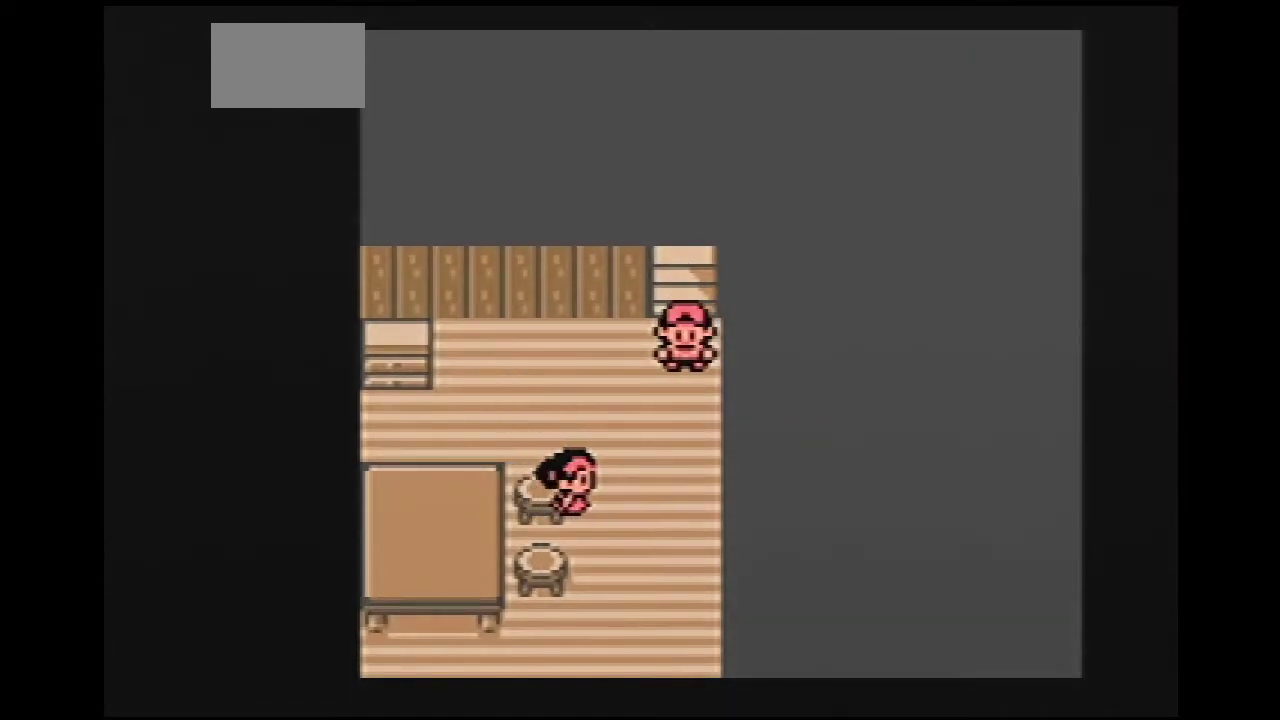
{"buttons": []}
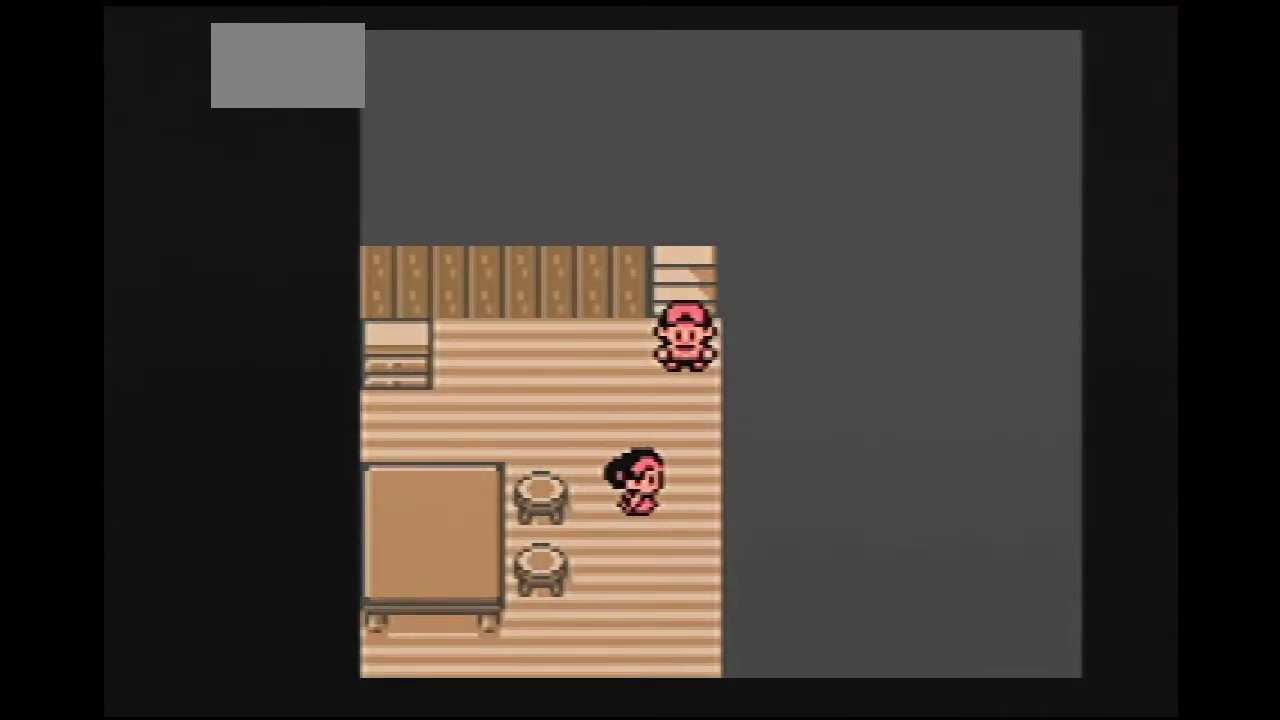
{"buttons": []}
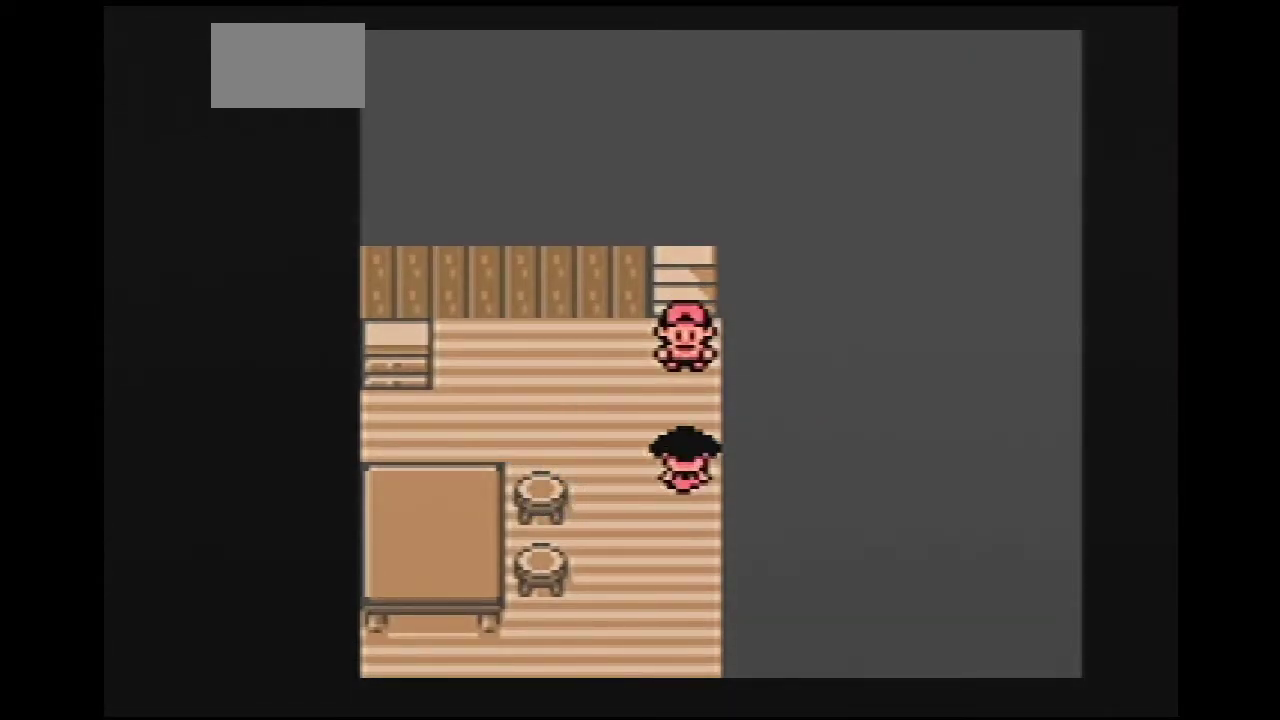
{"buttons": []}
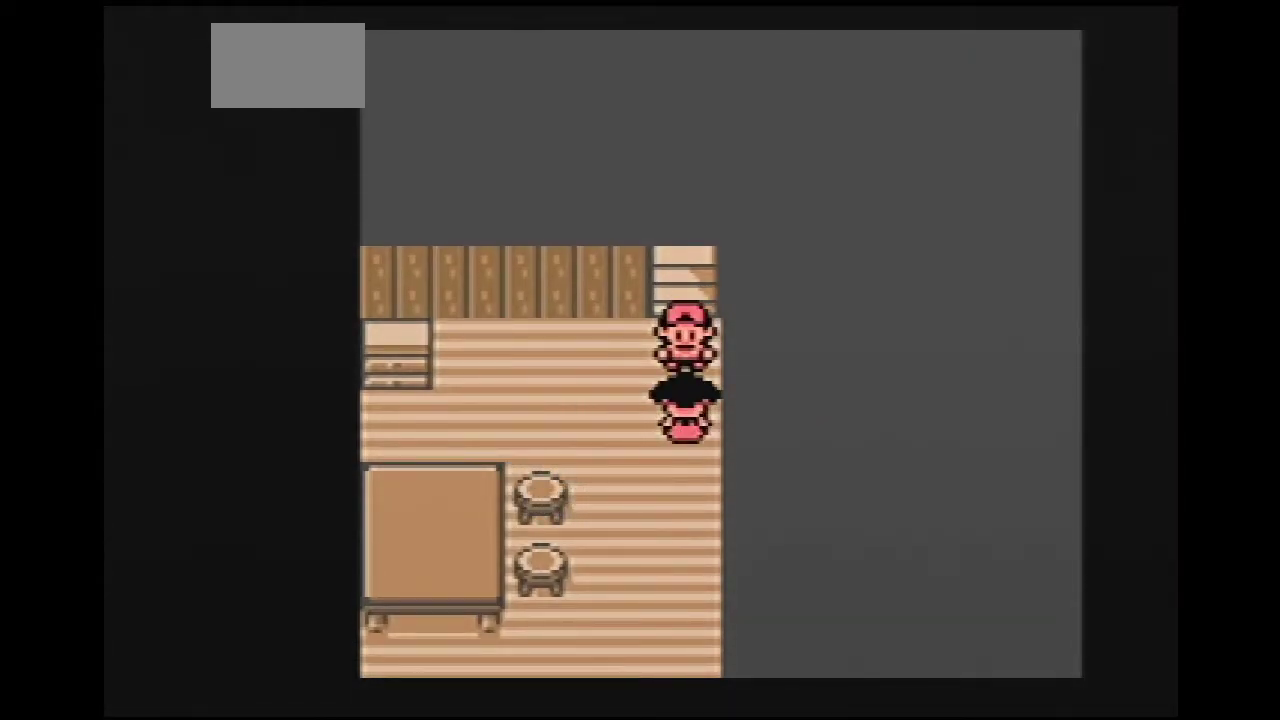
{"buttons": ["B"], "events": [[467, "B", "down"]]}
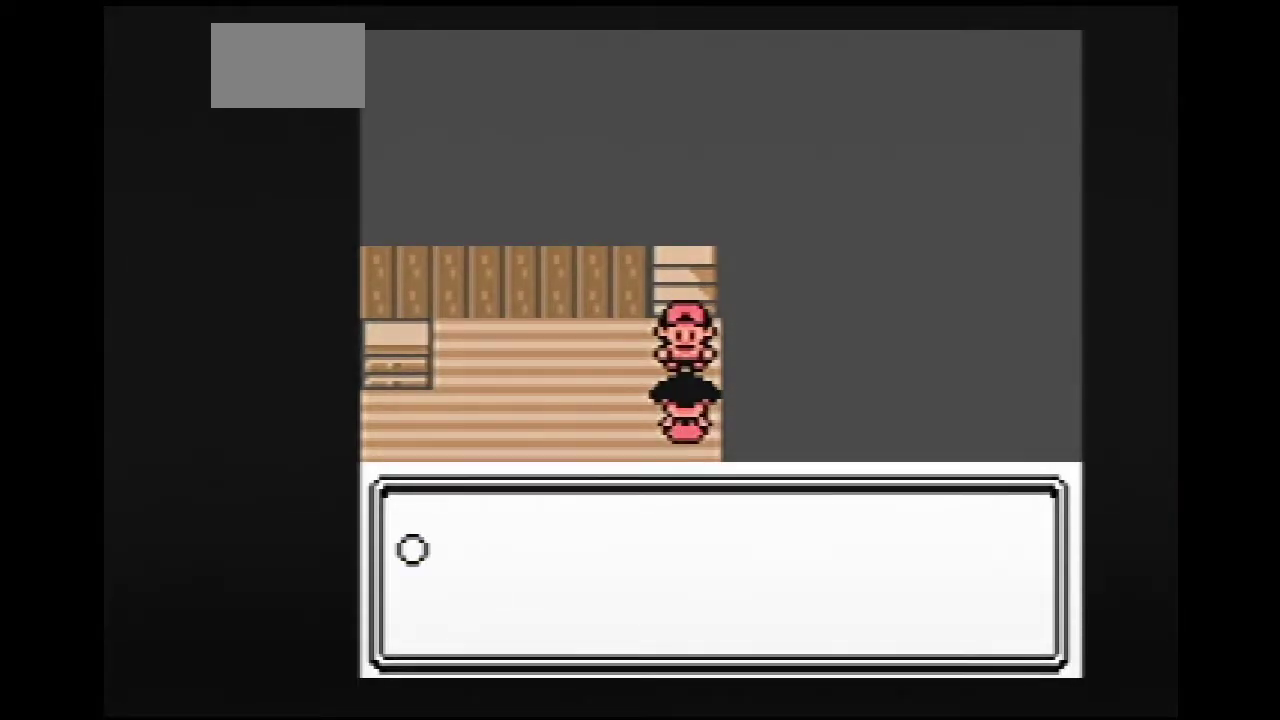
{"buttons": ["A"], "events": [[433, "A", "down"], [433, "B", "up"], [450, "A", "up"], [450, "B", "down"], [467, "A", "down"], [467, "B", "up"]]}
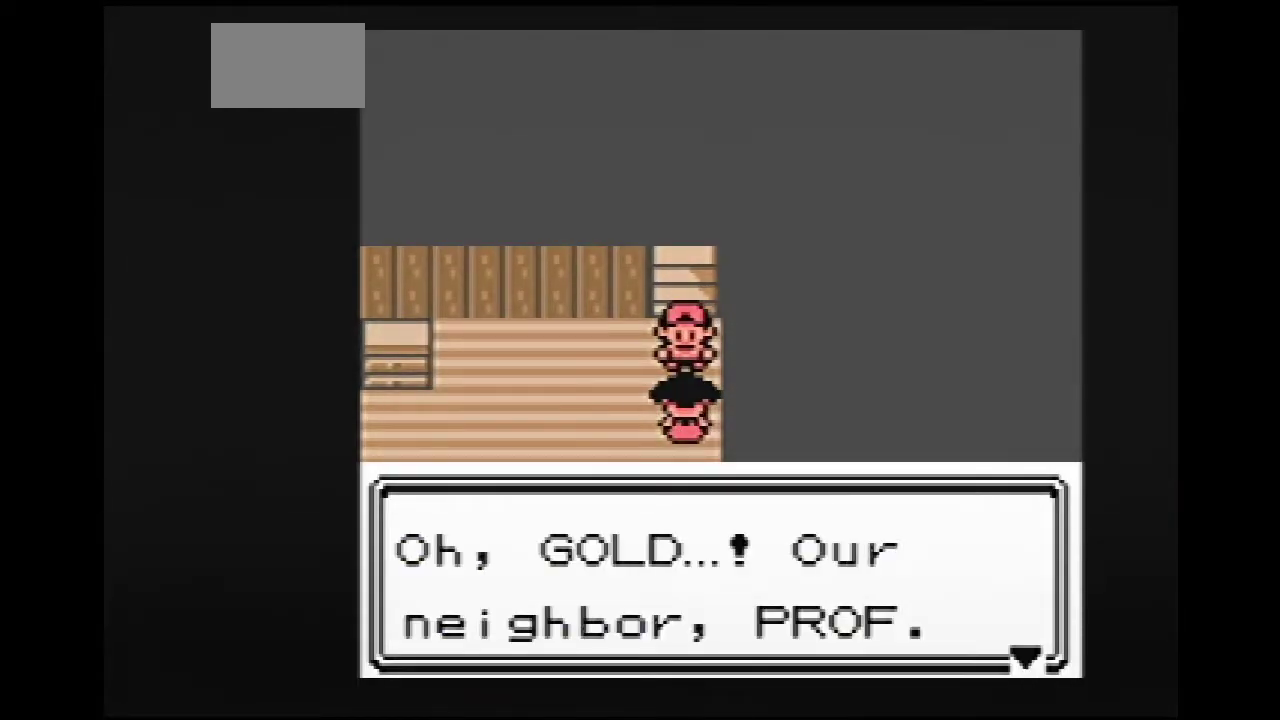
{"buttons": ["A"]}
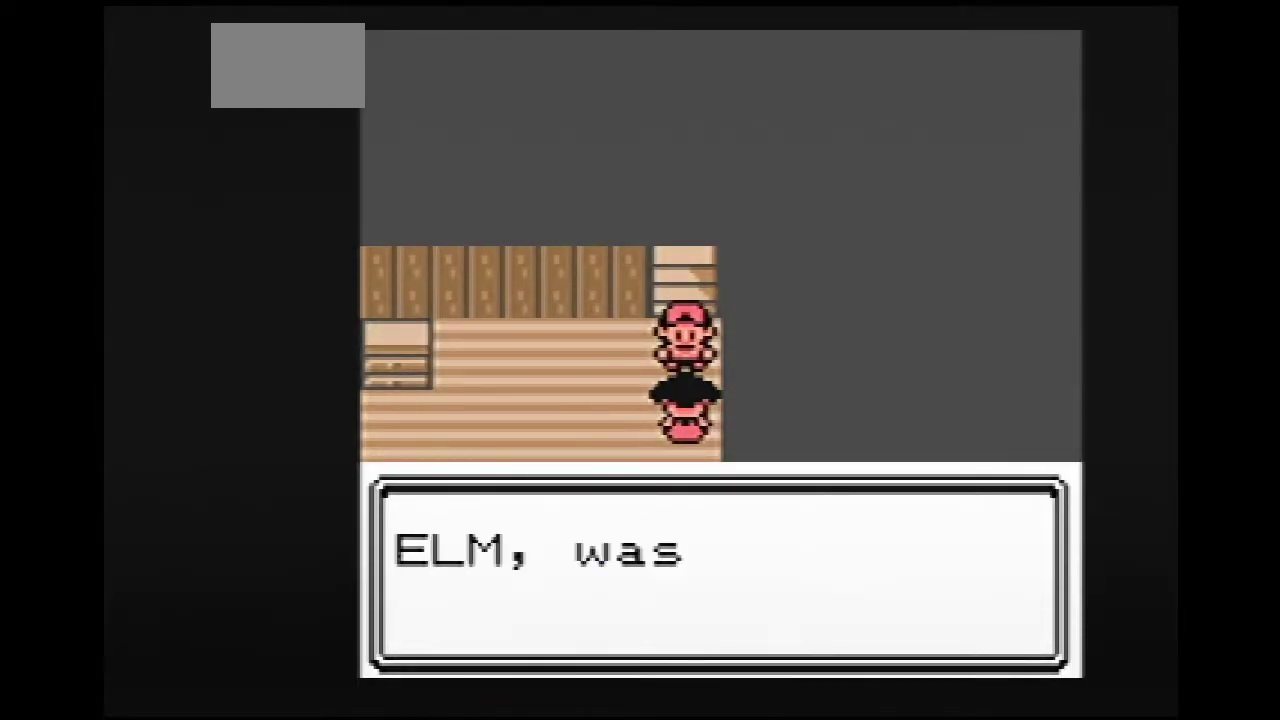
{"buttons": ["B"], "events": [[233, "A", "up"], [233, "B", "down"], [250, "A", "down"], [250, "B", "up"], [267, "A", "up"], [267, "B", "down"]]}
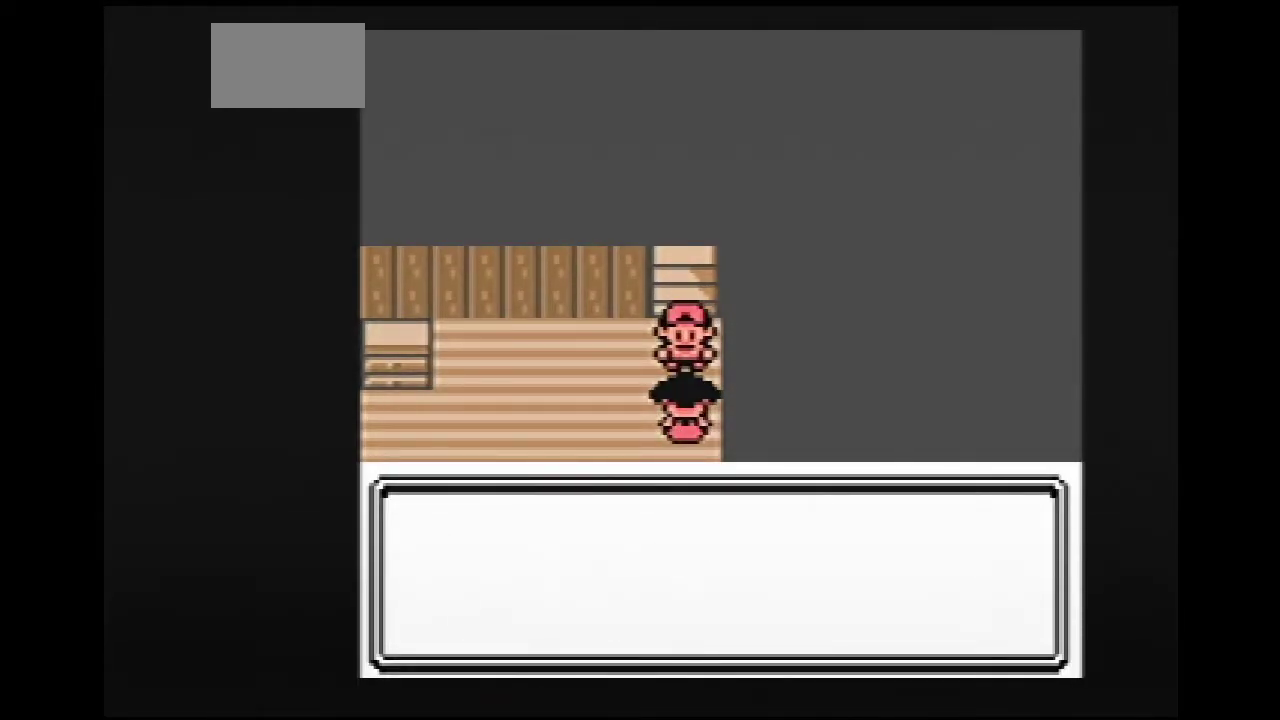
{"buttons": ["B"]}
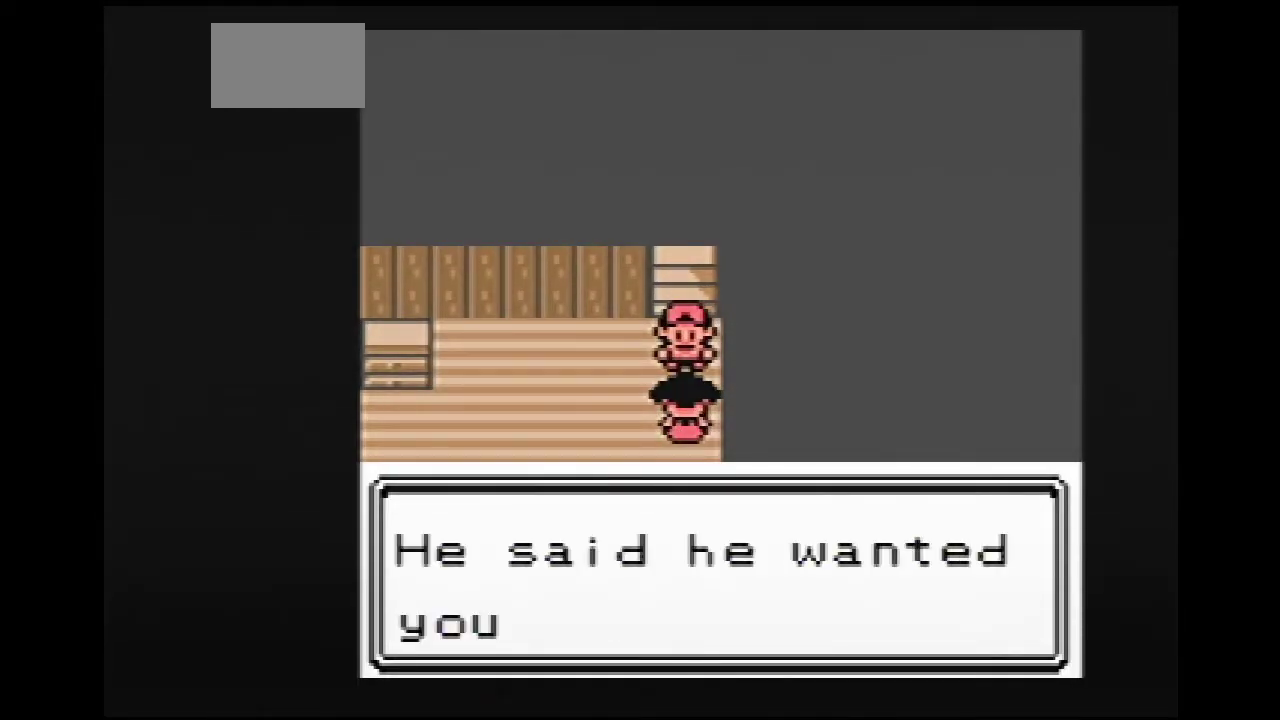
{"buttons": ["A"], "events": [[167, "A", "down"], [167, "B", "up"], [183, "A", "up"], [183, "B", "down"], [217, "A", "down"], [217, "B", "up"]]}
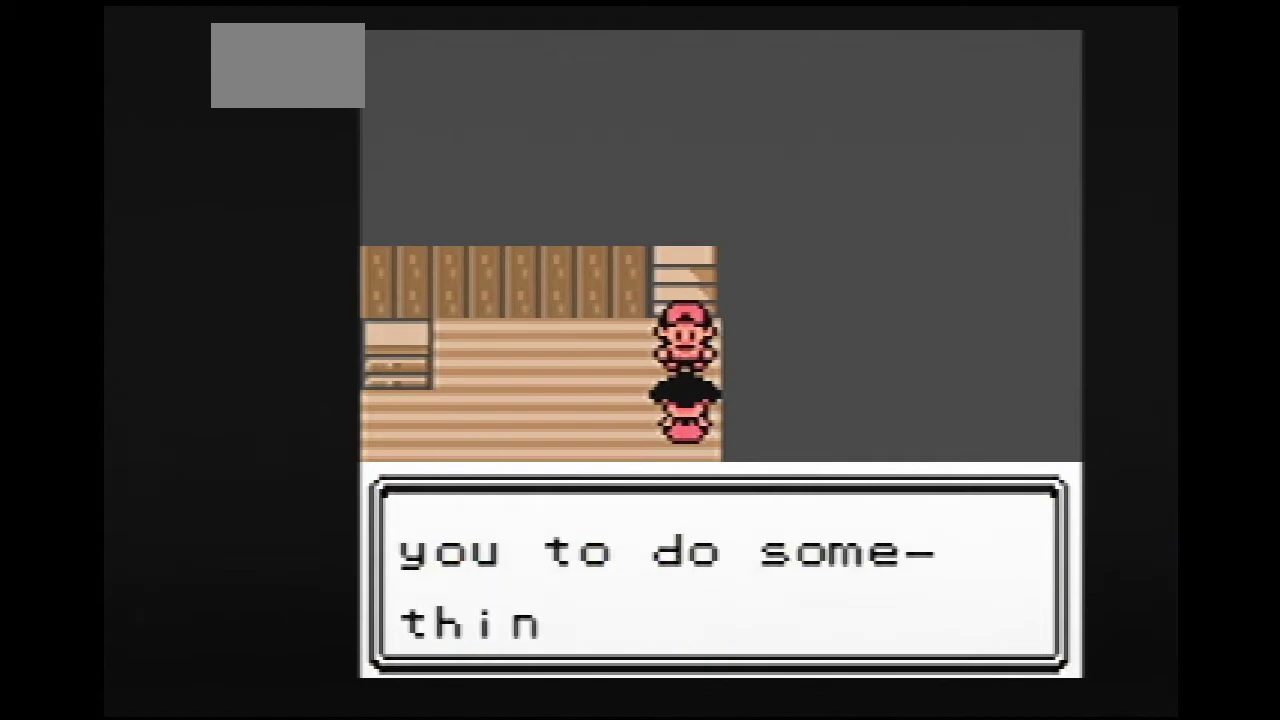
{"buttons": ["B"], "events": [[133, "A", "up"], [133, "B", "down"]]}
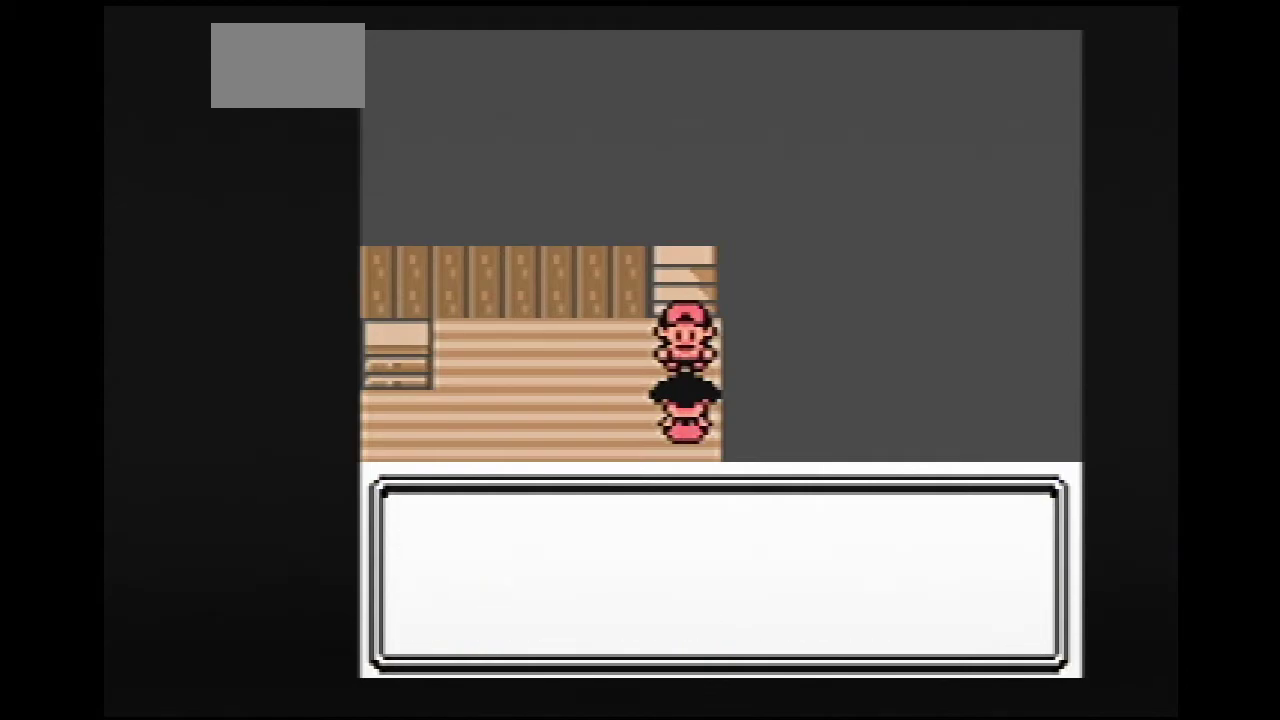
{"buttons": ["B"]}
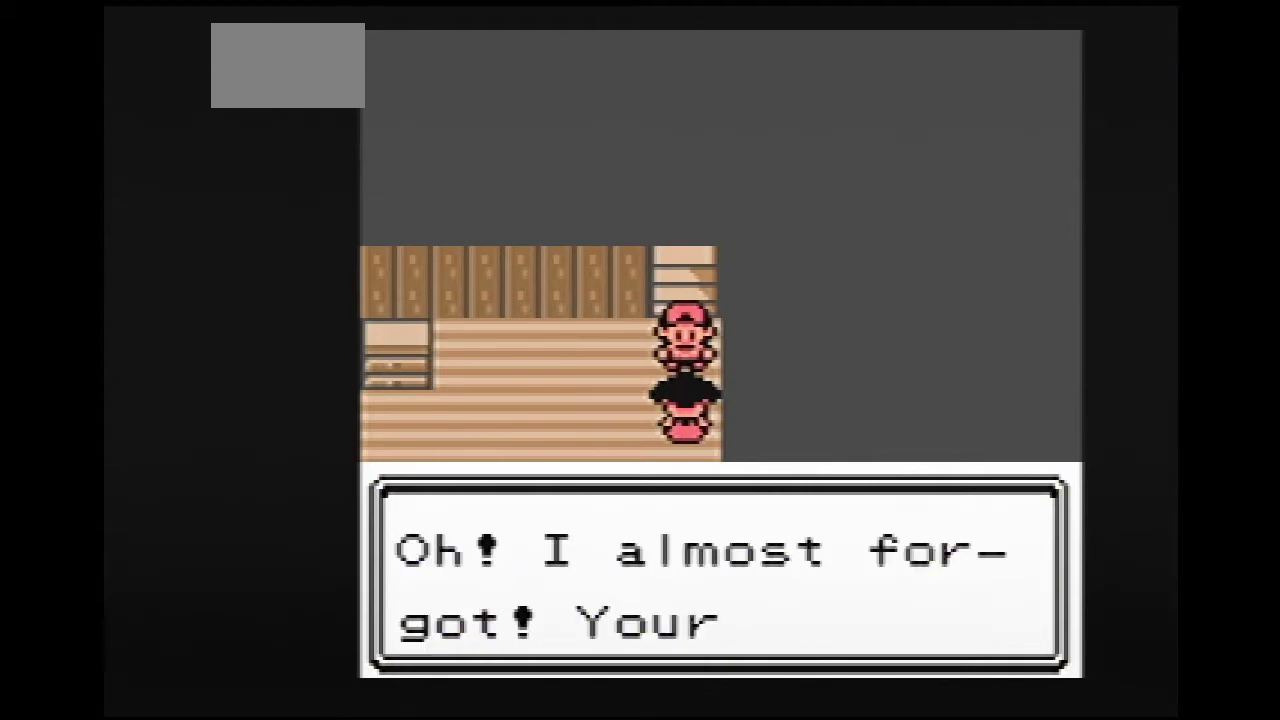
{"buttons": ["A"], "events": [[100, "A", "down"], [100, "B", "up"]]}
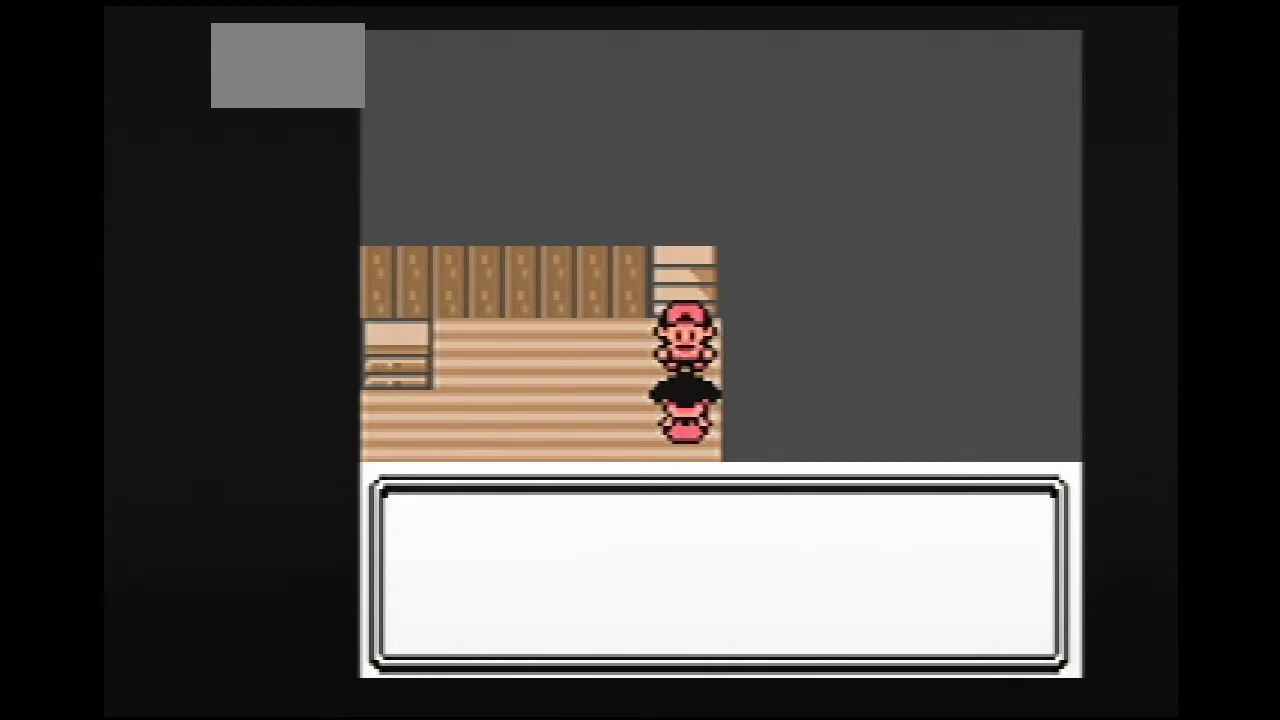
{"buttons": ["A"]}
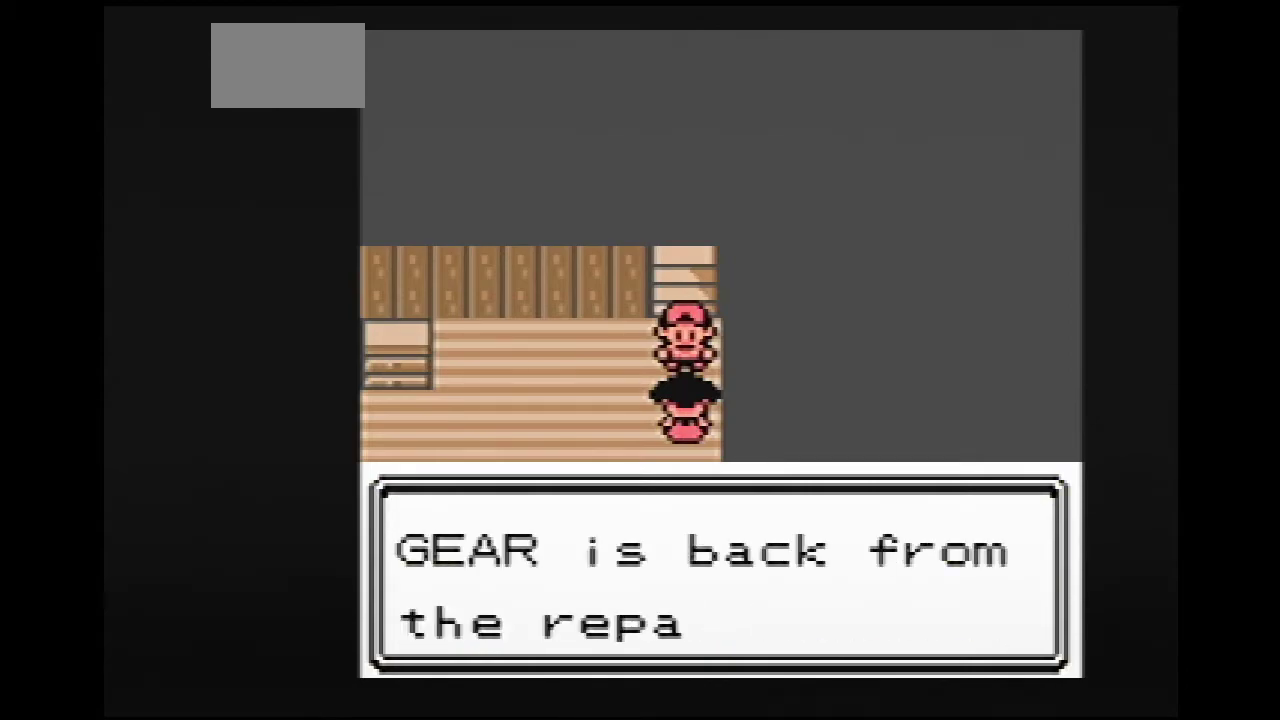
{"buttons": ["B"], "events": [[83, "A", "up"], [83, "B", "down"]]}
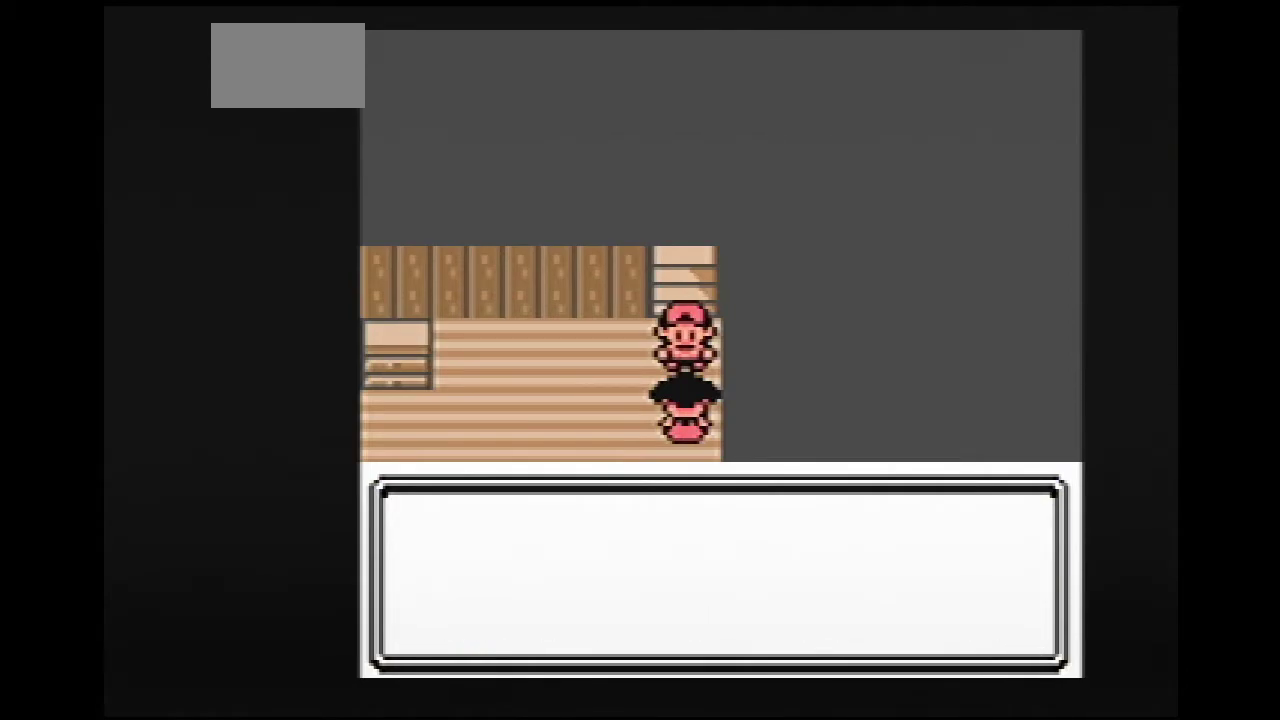
{"buttons": ["A"], "events": [[183, "A", "down"], [183, "B", "up"]]}
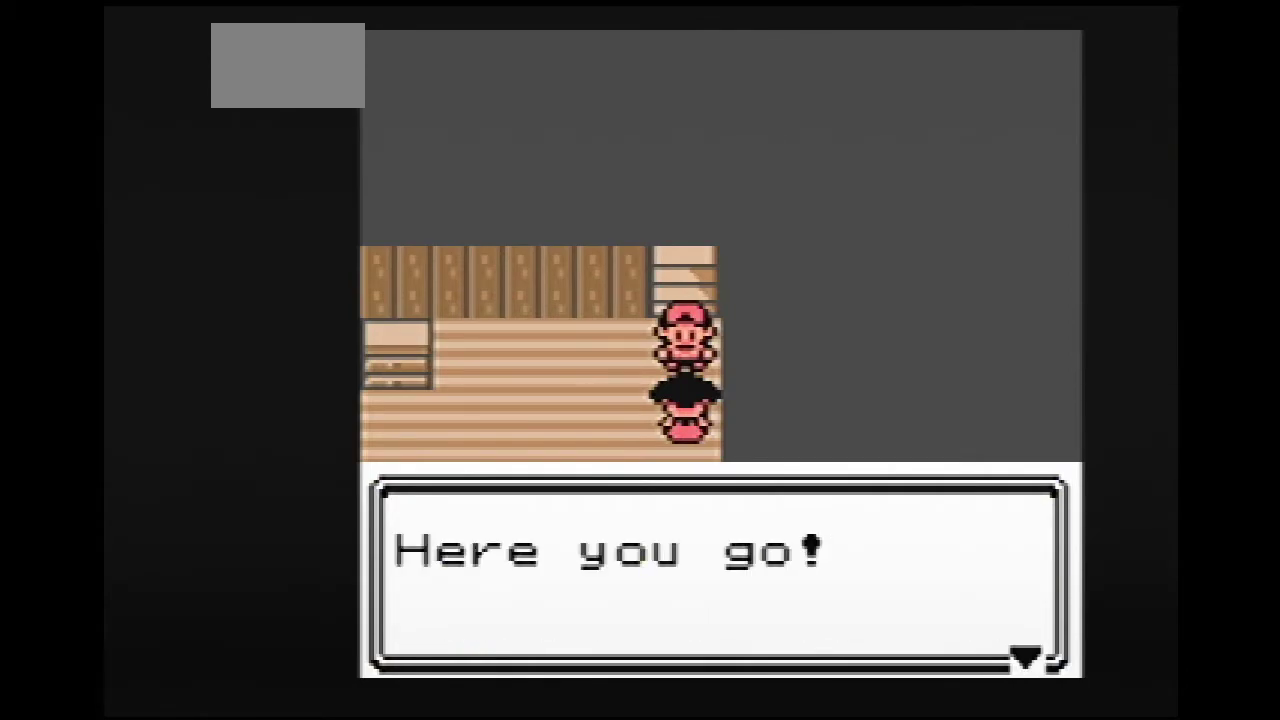
{"buttons": ["A"]}
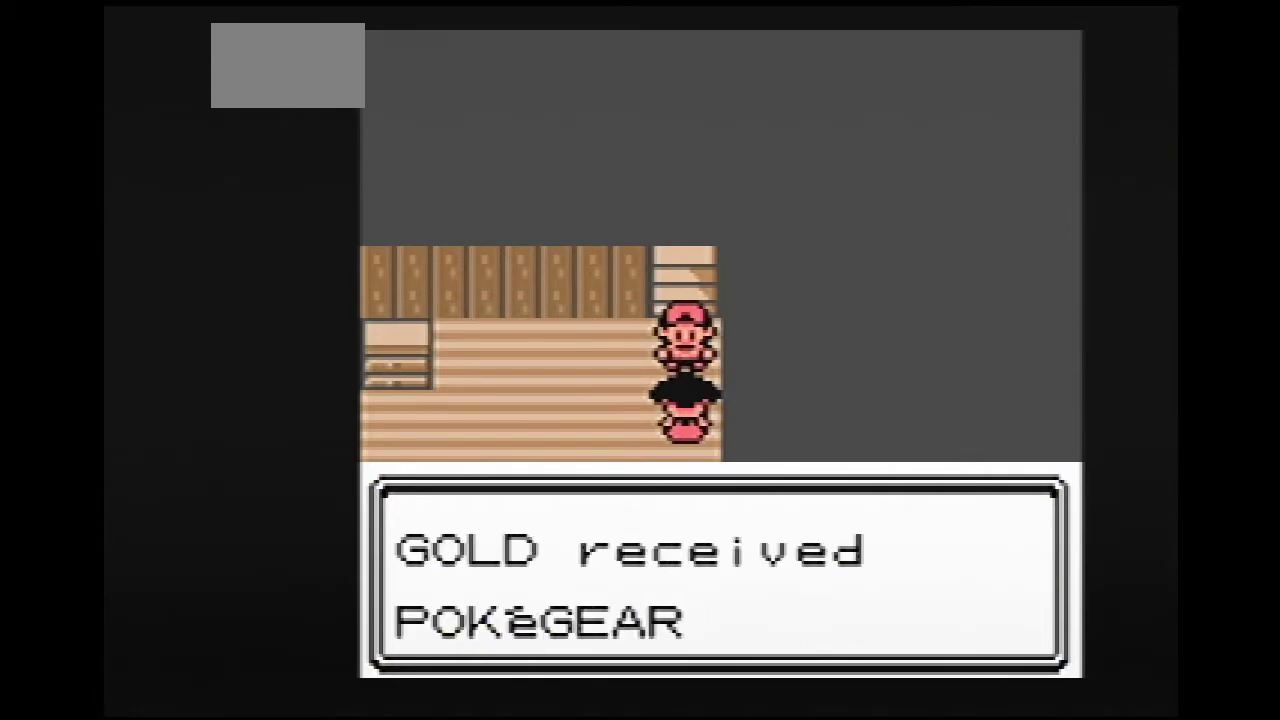
{"buttons": [], "events": [[150, "A", "up"]]}
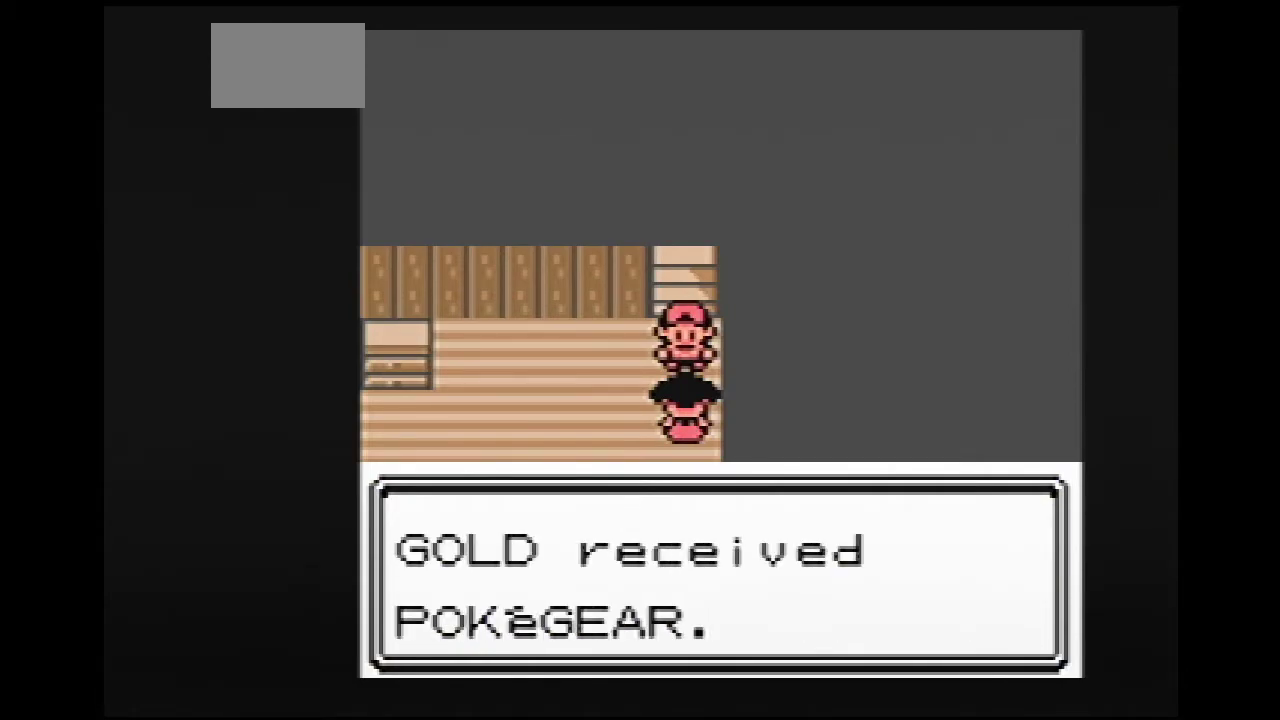
{"buttons": []}